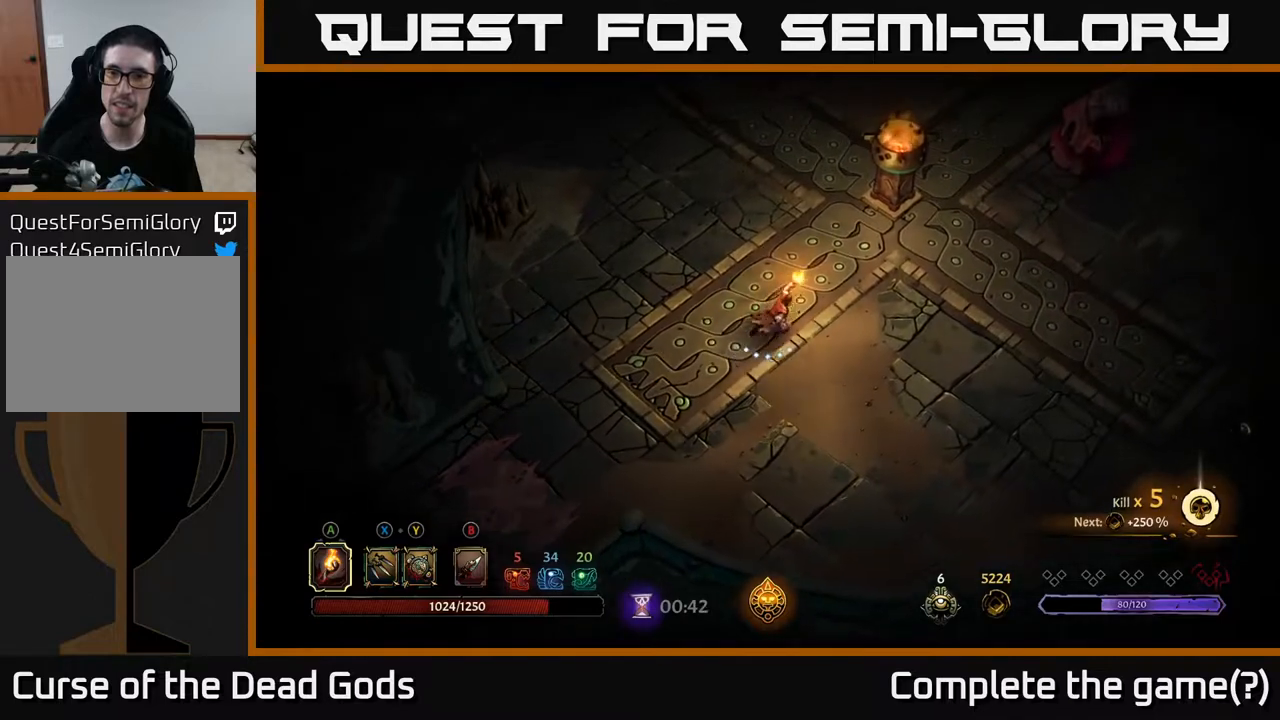
Gameplay with a controller (Xbox layout); each line is a JSON object with the inputs held at the frame after it. "events" lists button and stick changes between this image and that frame as [ms after this image, input, new state], when the widget could be followed in between.
{"buttons": [], "left_stick": "up-right", "right_stick": "center", "events": []}
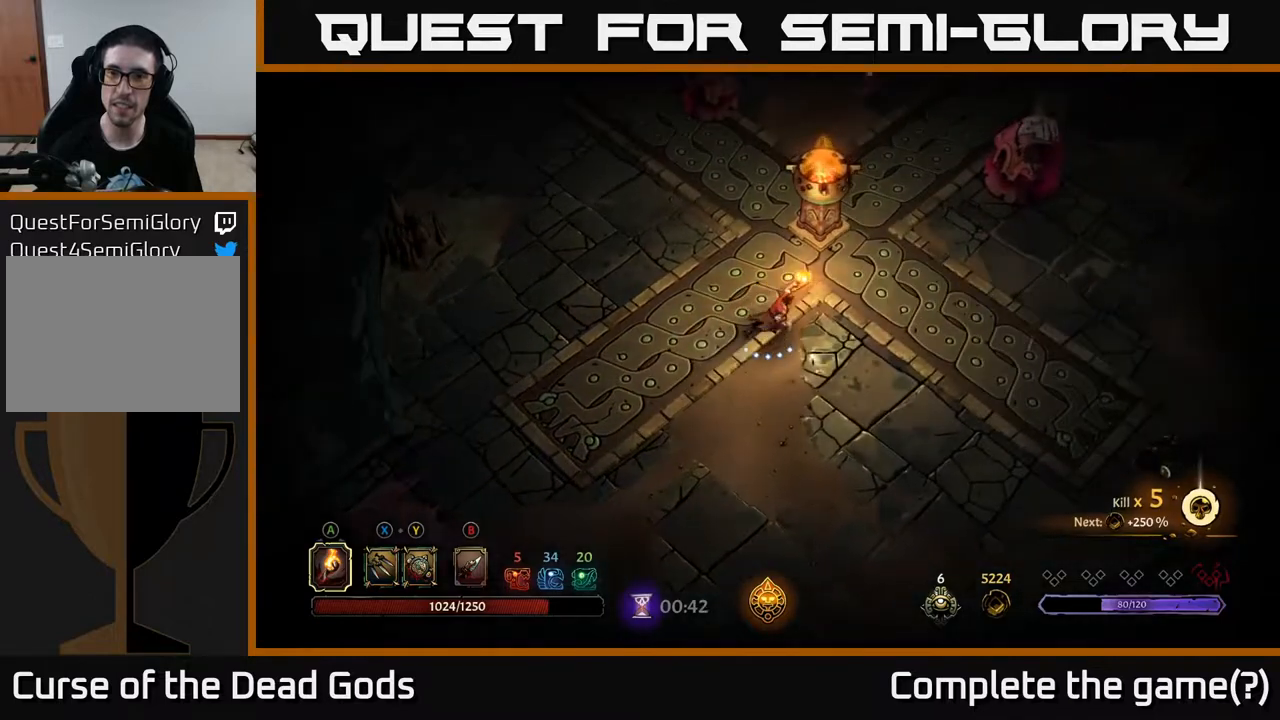
{"buttons": [], "left_stick": "up-right", "right_stick": "center", "events": []}
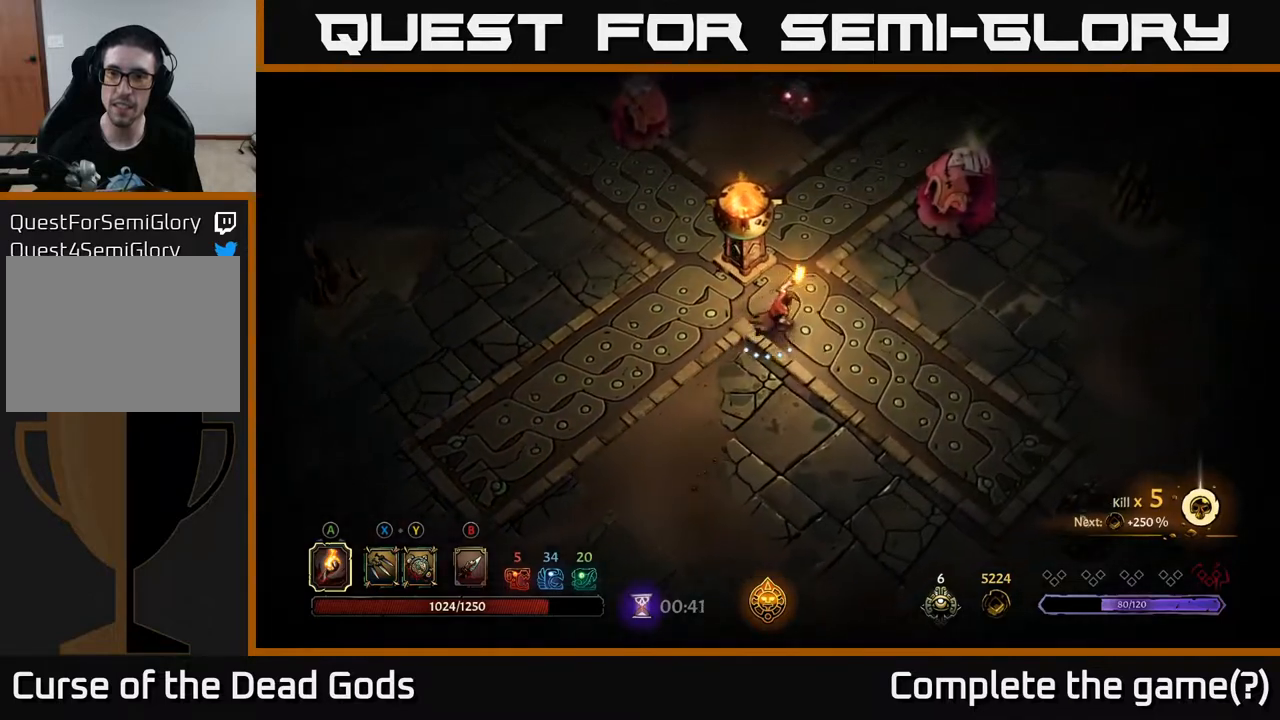
{"buttons": ["Y"], "left_stick": "up-right", "right_stick": "center", "events": [[383, "Y", "down"], [450, "Y", "up"], [500, "Y", "down"]]}
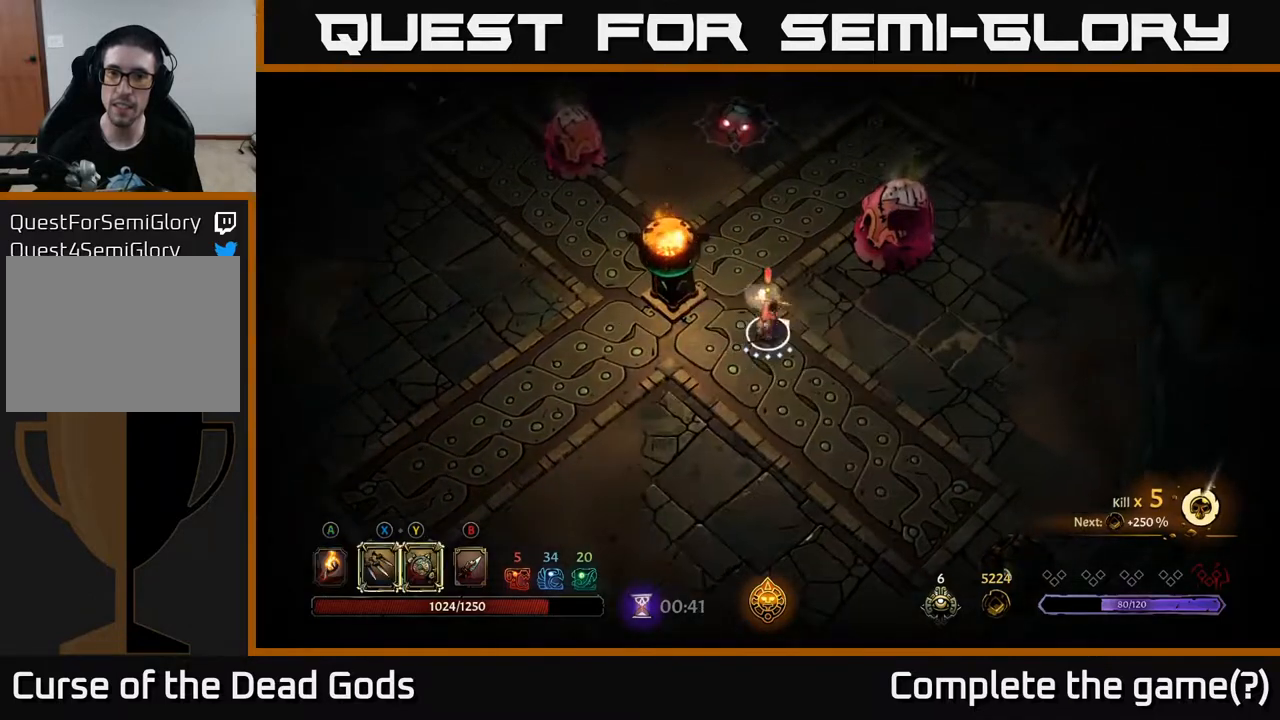
{"buttons": [], "left_stick": "up-right", "right_stick": "center", "events": [[350, "Y", "up"]]}
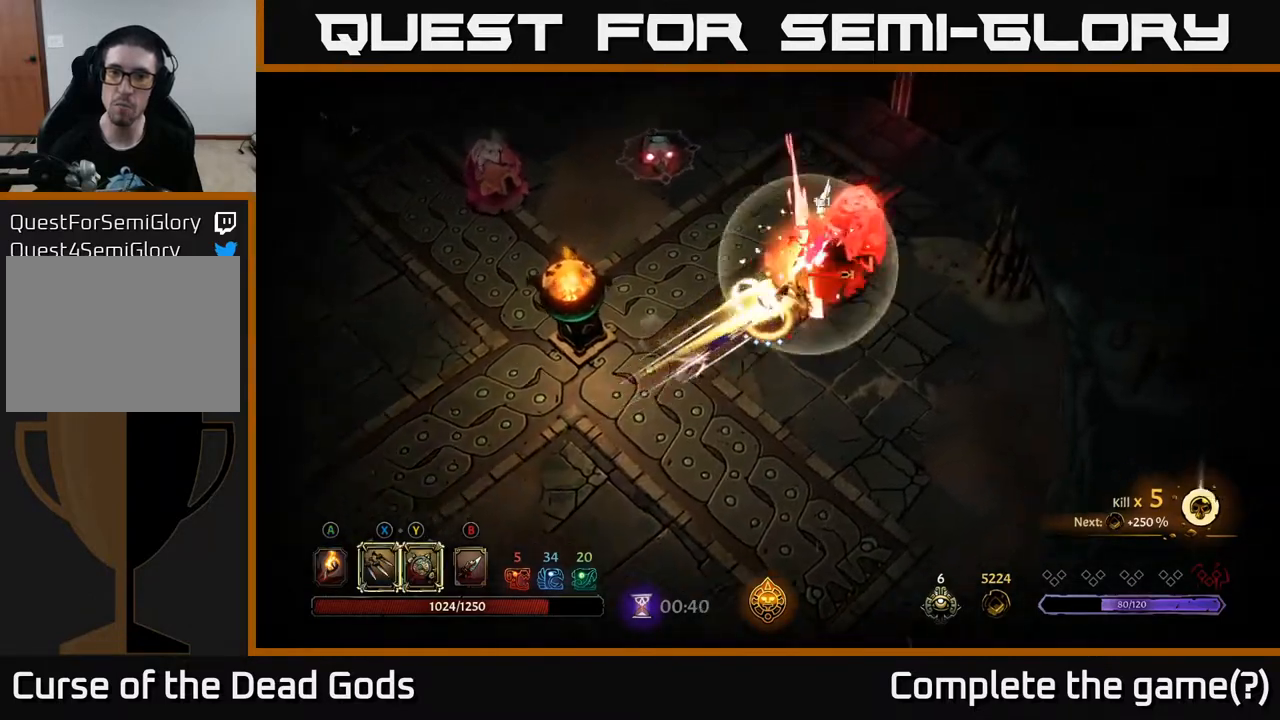
{"buttons": [], "left_stick": "up-right", "right_stick": "center", "events": [[33, "X", "down"], [150, "X", "up"], [367, "X", "down"], [467, "X", "up"]]}
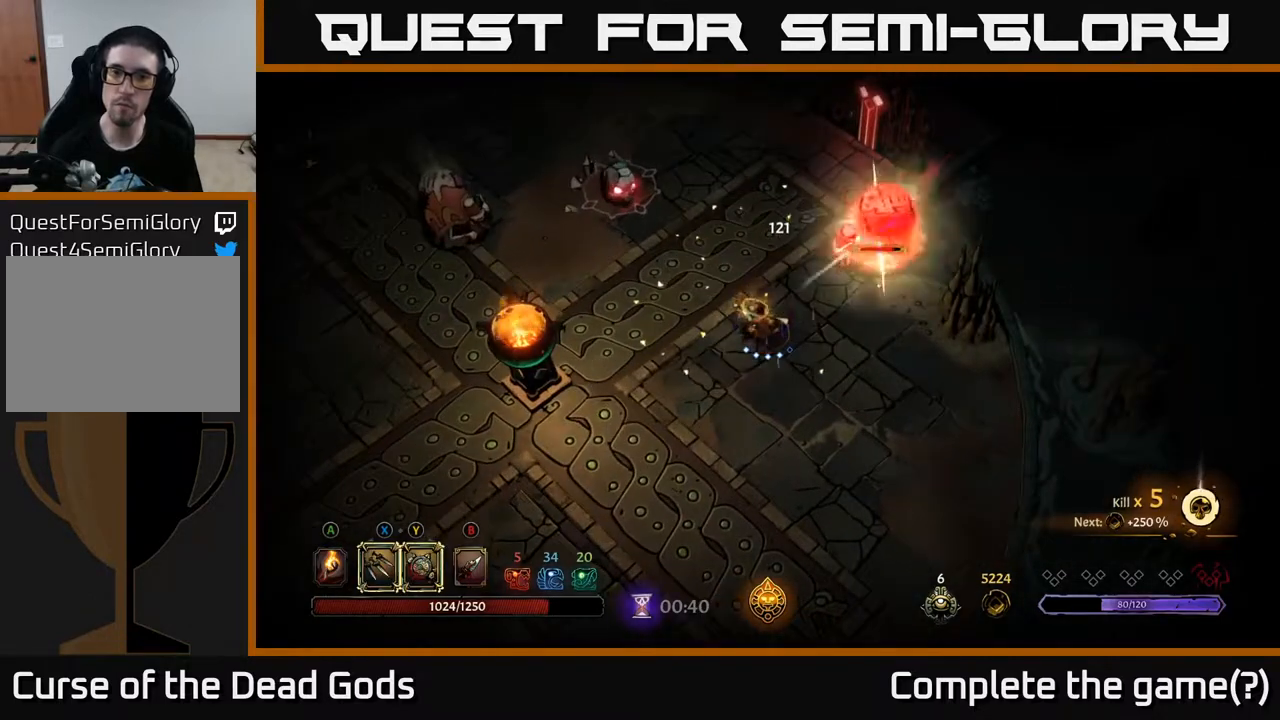
{"buttons": [], "left_stick": "up-right", "right_stick": "center", "events": [[183, "X", "down"], [283, "X", "up"]]}
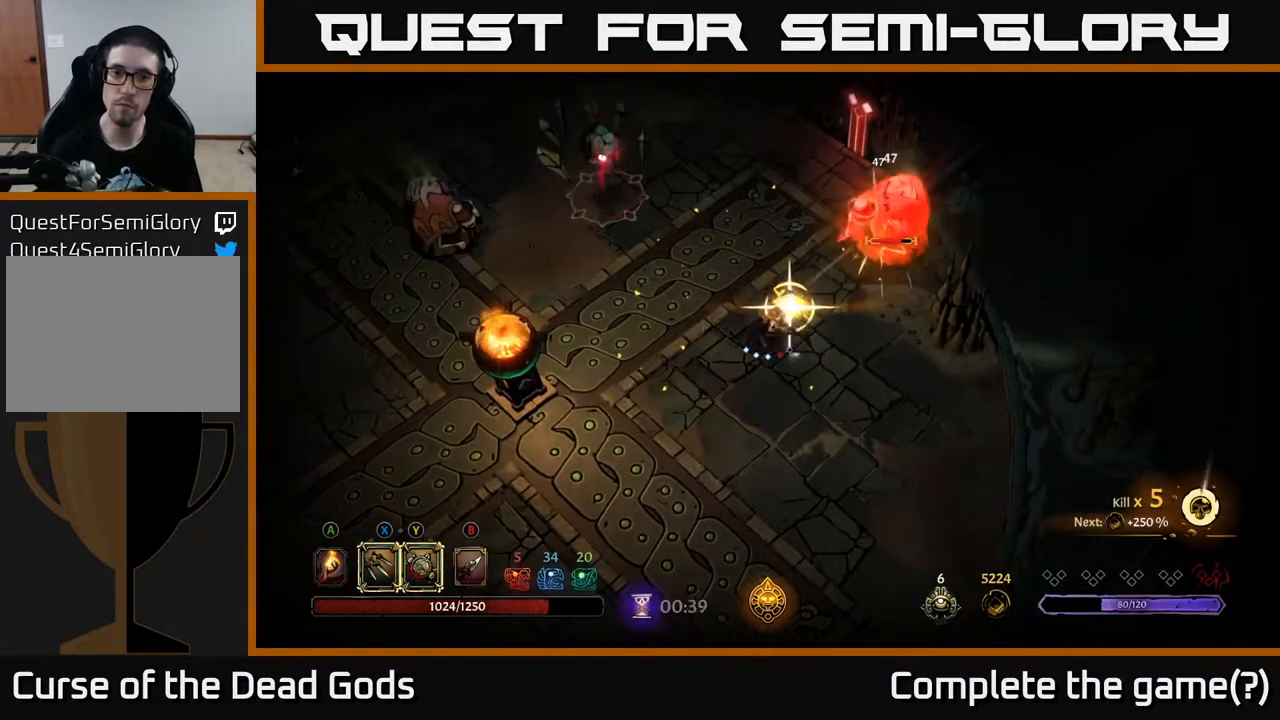
{"buttons": [], "left_stick": "up-right", "right_stick": "center", "events": []}
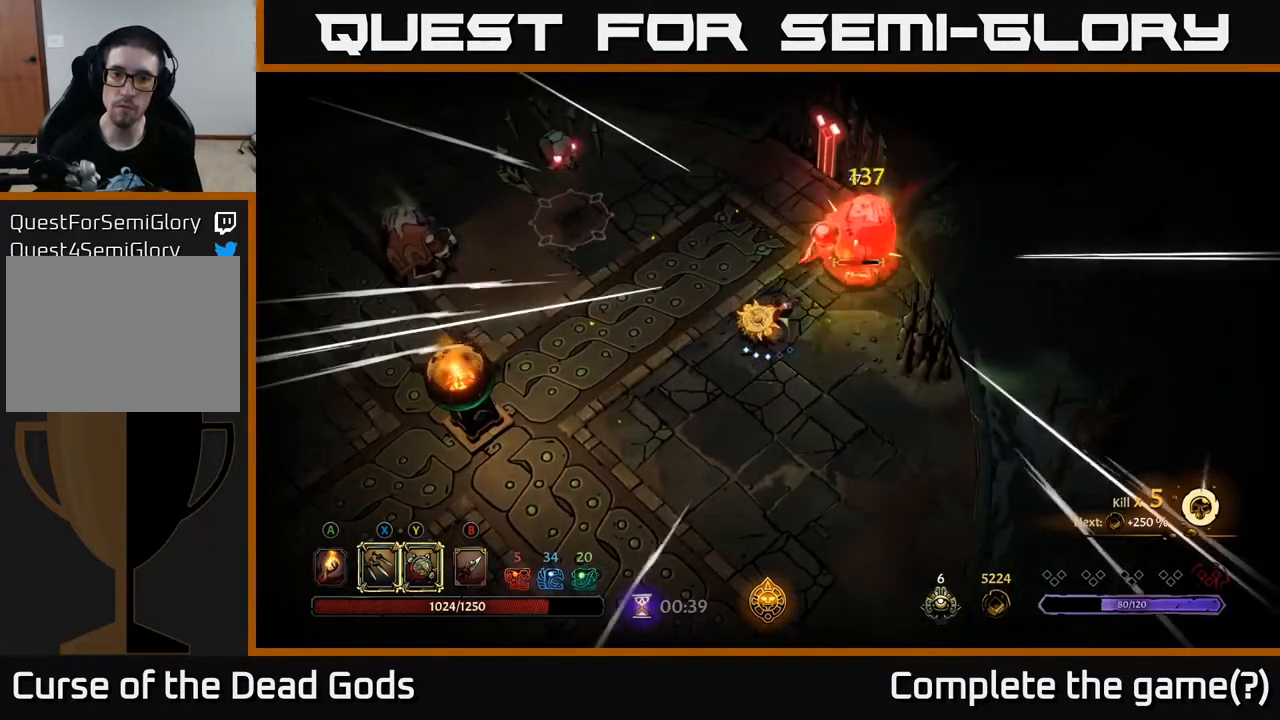
{"buttons": ["Y"], "left_stick": "up-right", "right_stick": "center", "events": [[133, "Y", "down"]]}
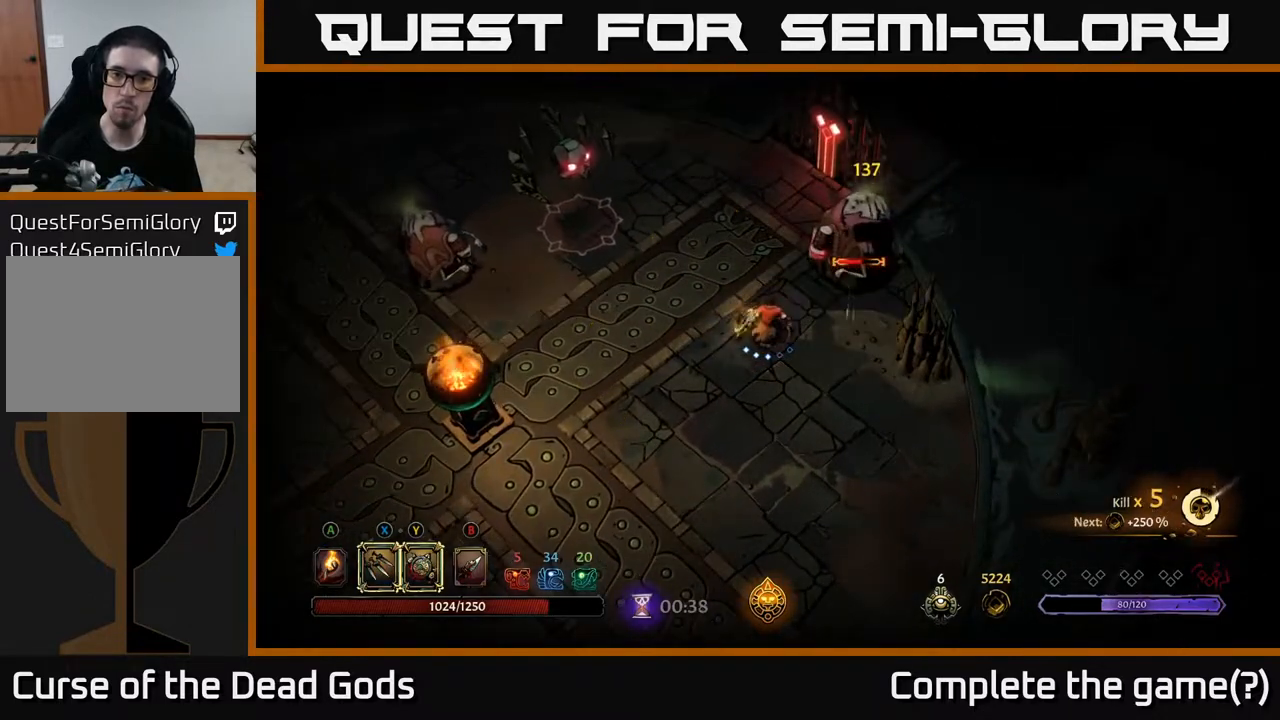
{"buttons": [], "left_stick": "up-right", "right_stick": "center", "events": [[167, "Y", "up"], [383, "X", "down"], [483, "X", "up"]]}
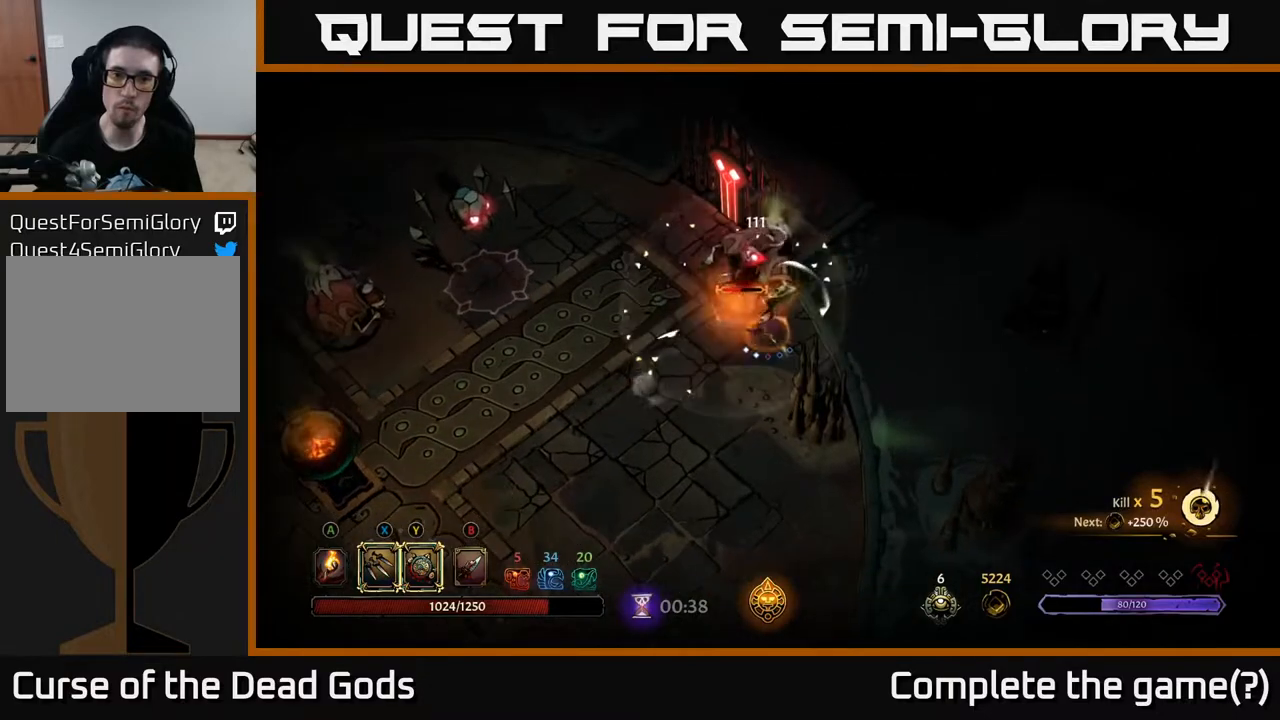
{"buttons": [], "left_stick": "up", "right_stick": "center", "events": [[100, "left_stick", "up"], [250, "X", "down"], [383, "X", "up"]]}
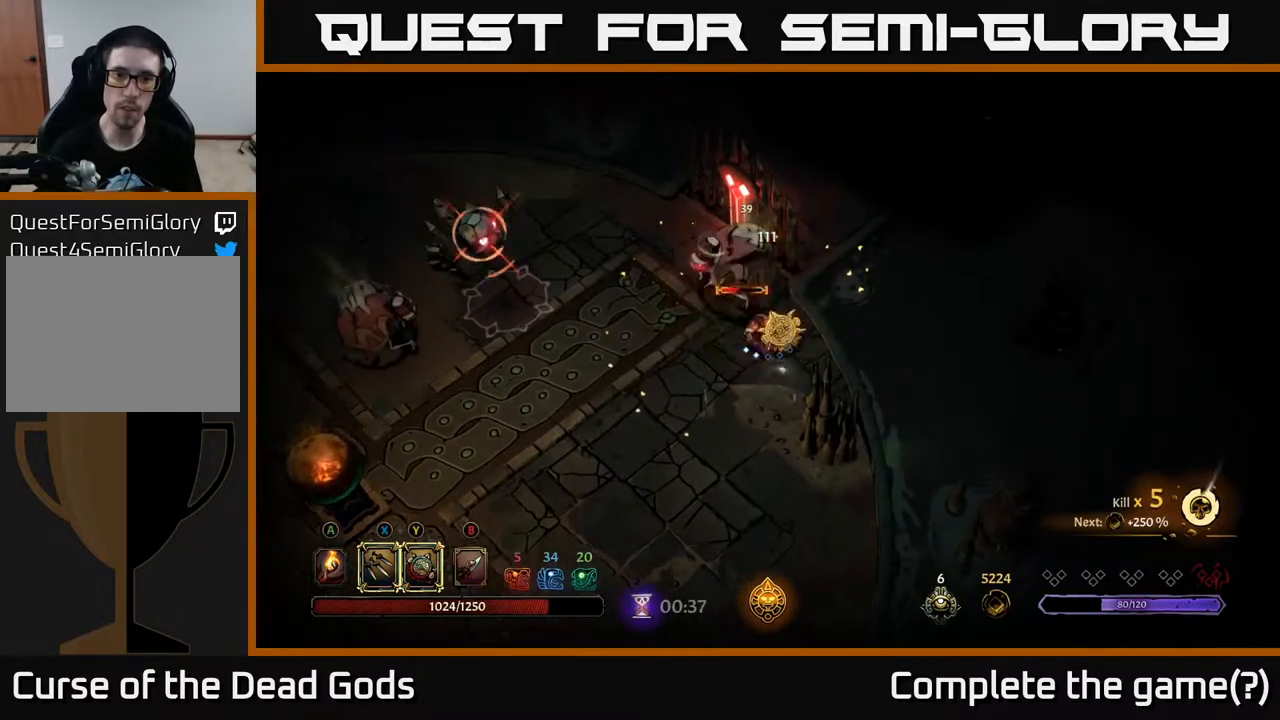
{"buttons": [], "left_stick": "up", "right_stick": "center", "events": [[33, "X", "down"], [183, "X", "up"]]}
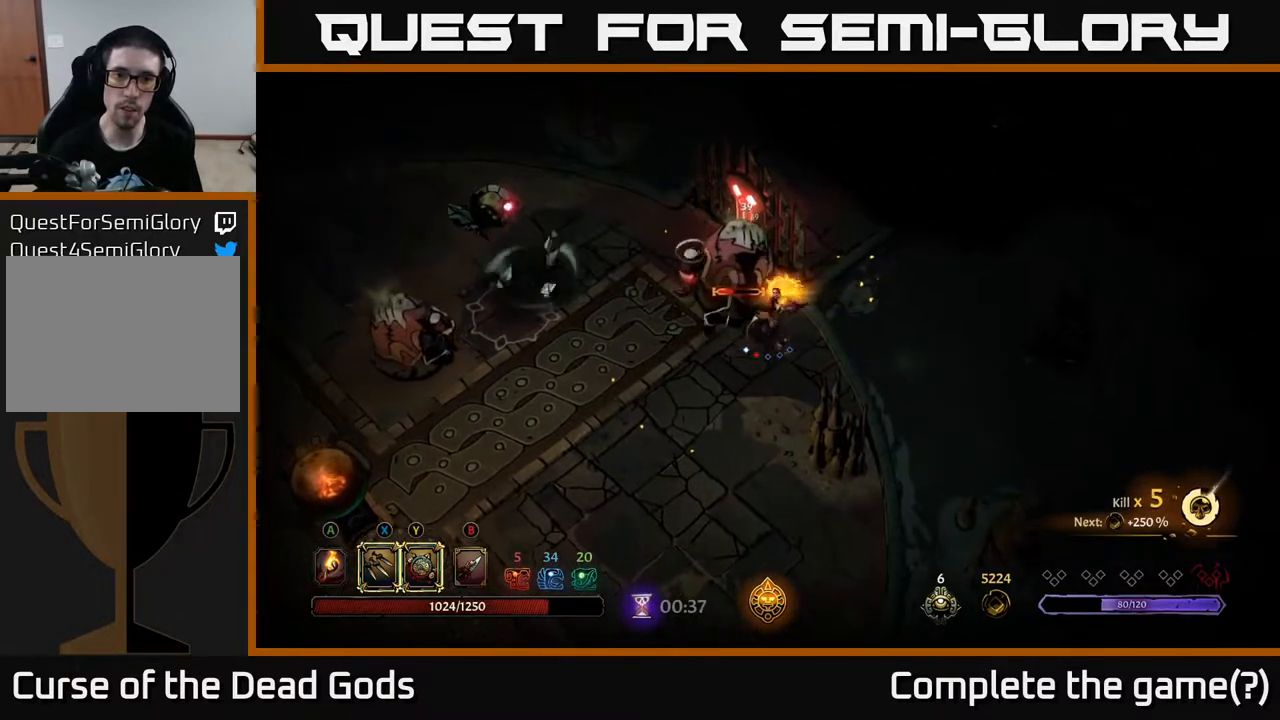
{"buttons": [], "left_stick": "down", "right_stick": "center", "events": [[233, "left_stick", "down"]]}
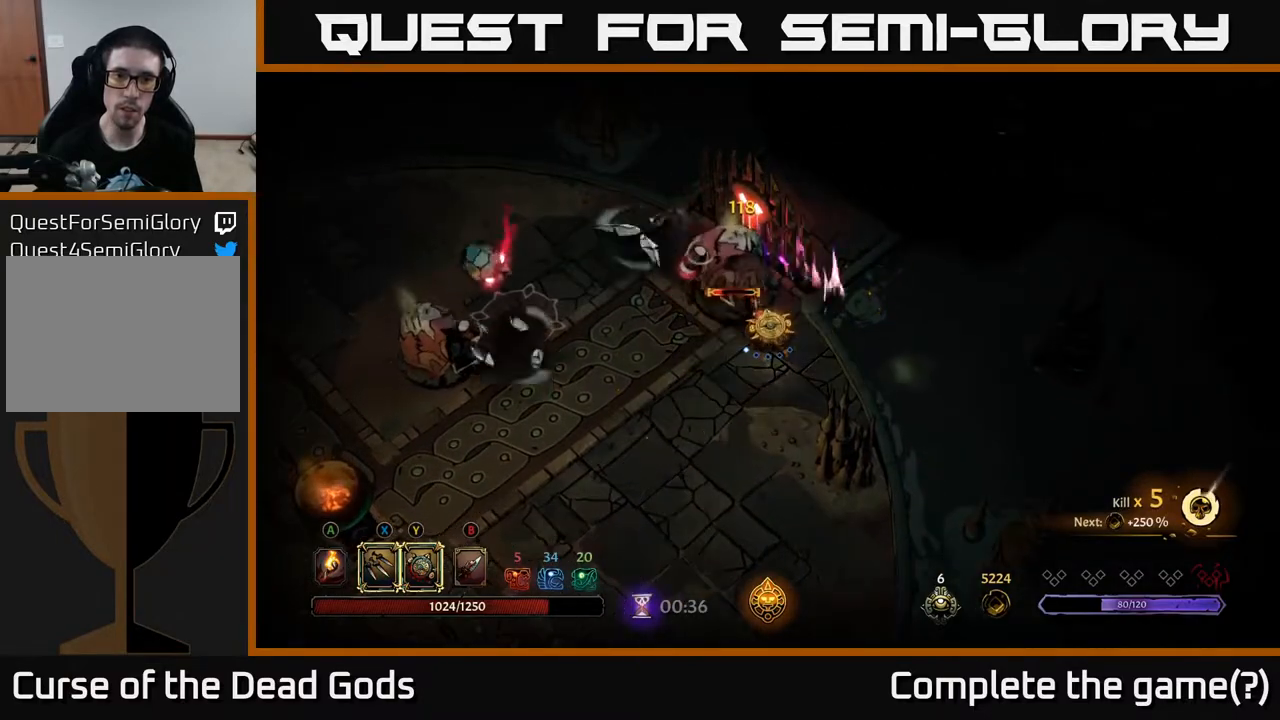
{"buttons": [], "left_stick": "down", "right_stick": "center", "events": []}
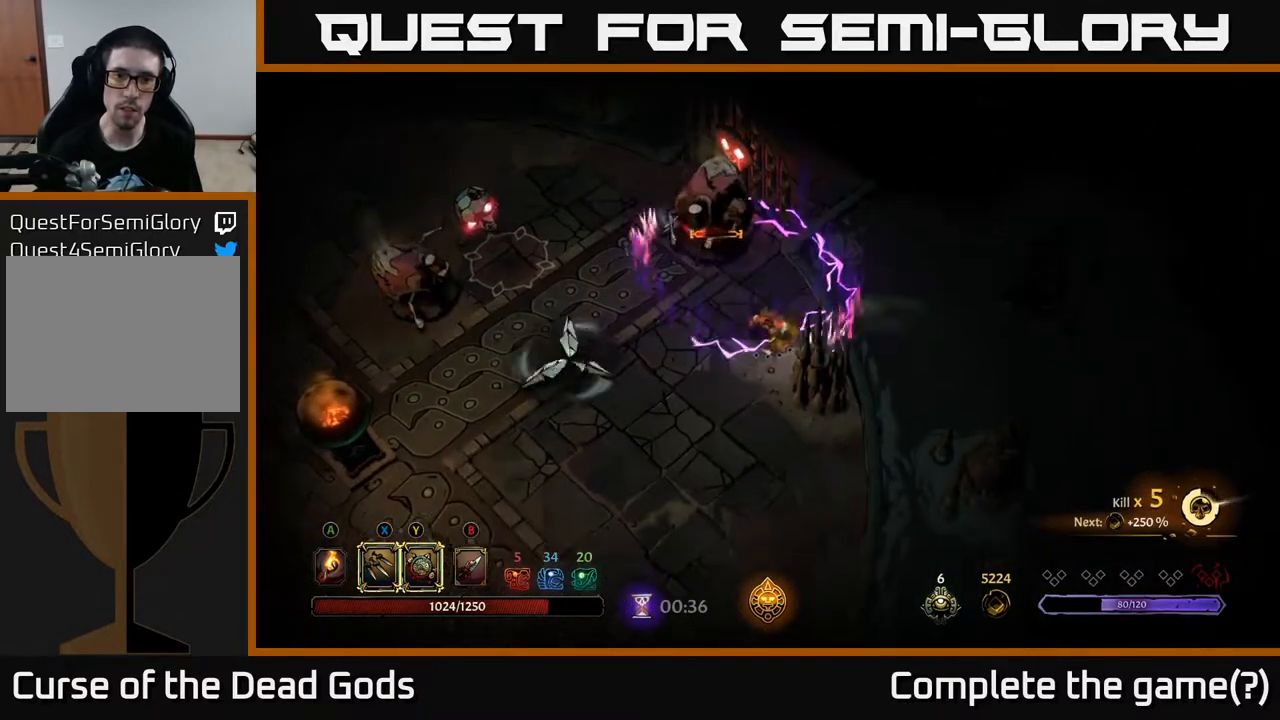
{"buttons": [], "left_stick": "down", "right_stick": "center", "events": []}
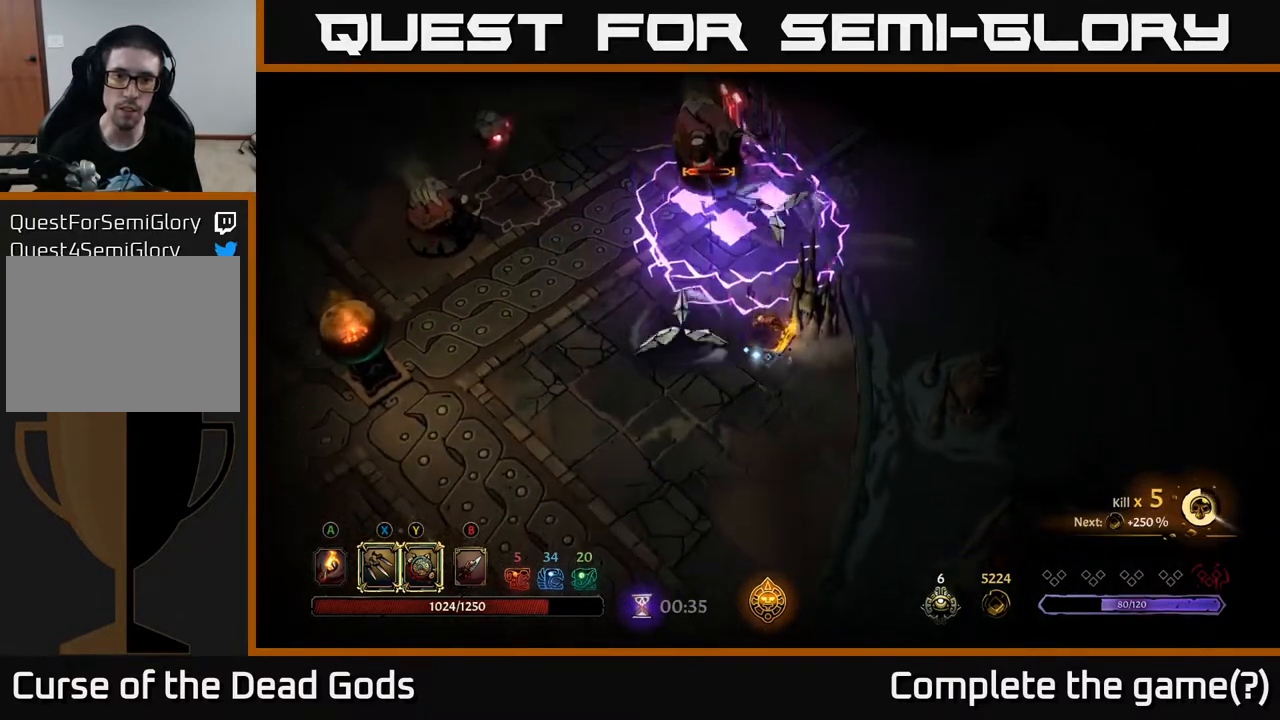
{"buttons": [], "left_stick": "left", "right_stick": "center", "events": [[83, "R2", "down"], [83, "left_stick", "down-left"], [200, "left_stick", "left"], [417, "R2", "up"]]}
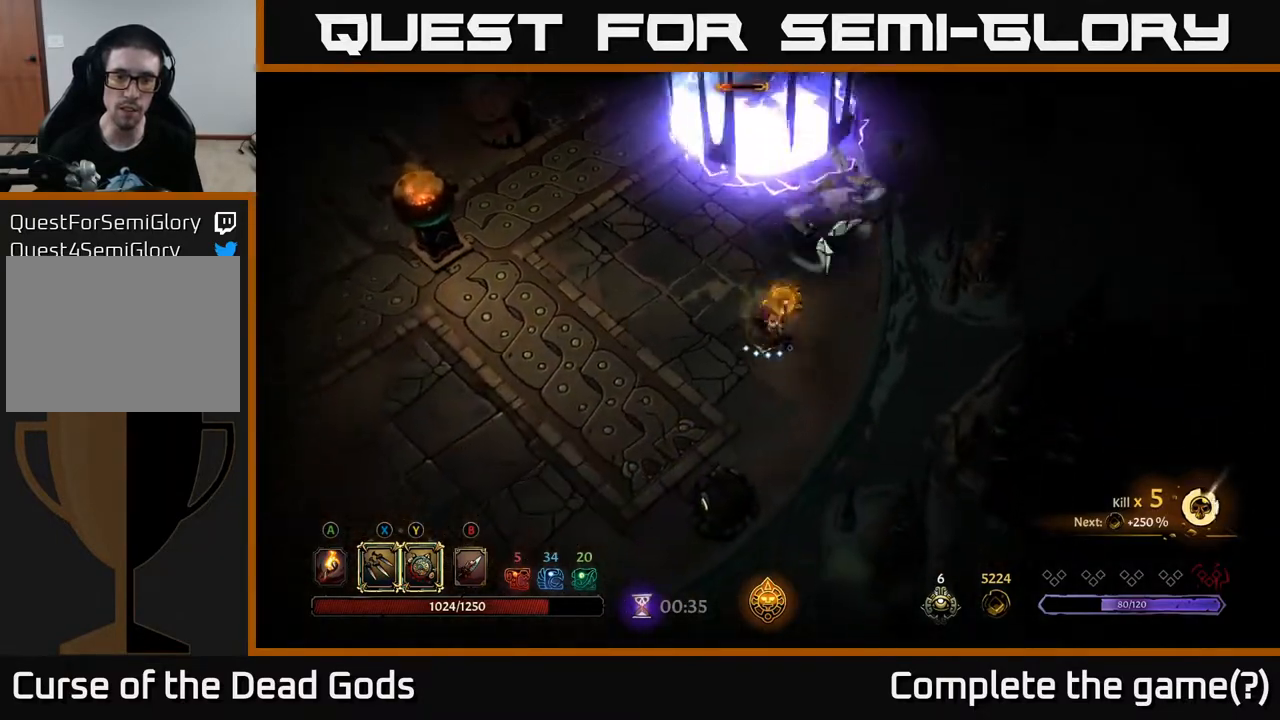
{"buttons": [], "left_stick": "up-left", "right_stick": "center", "events": [[450, "left_stick", "up-left"]]}
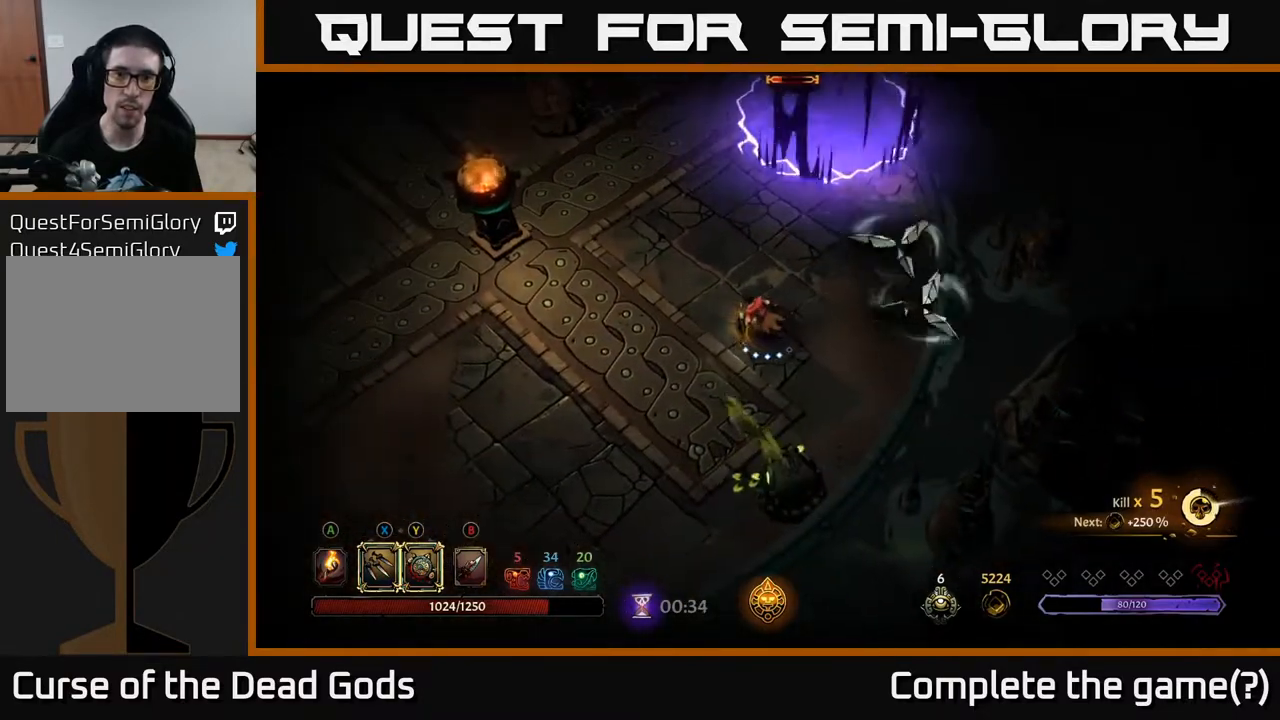
{"buttons": [], "left_stick": "up", "right_stick": "center", "events": [[483, "left_stick", "up"]]}
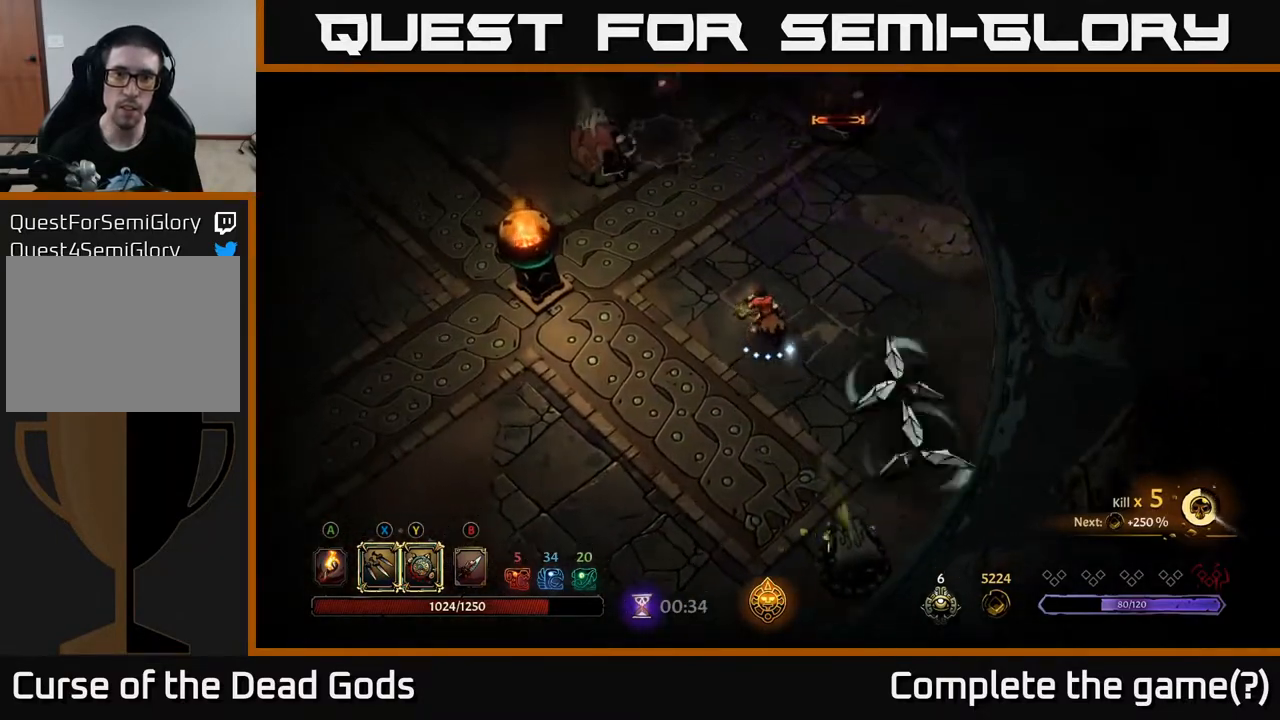
{"buttons": [], "left_stick": "up", "right_stick": "center", "events": []}
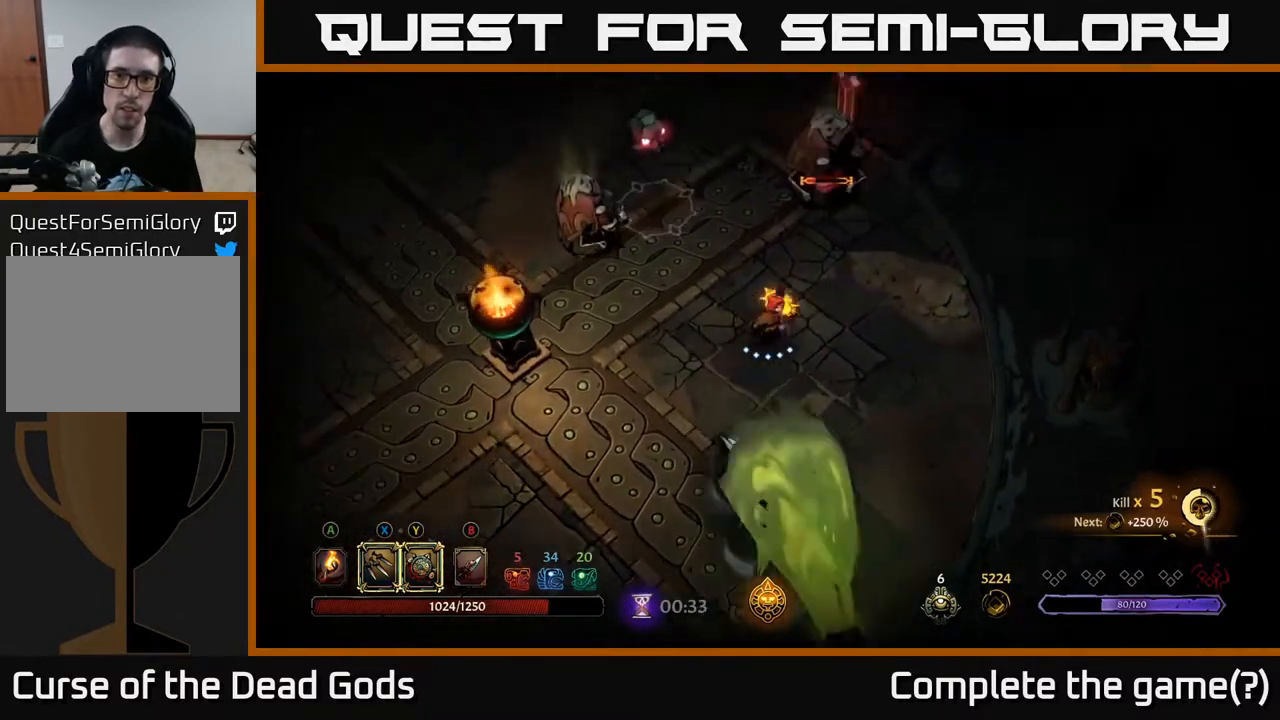
{"buttons": ["Y"], "left_stick": "up", "right_stick": "center", "events": [[250, "Y", "down"]]}
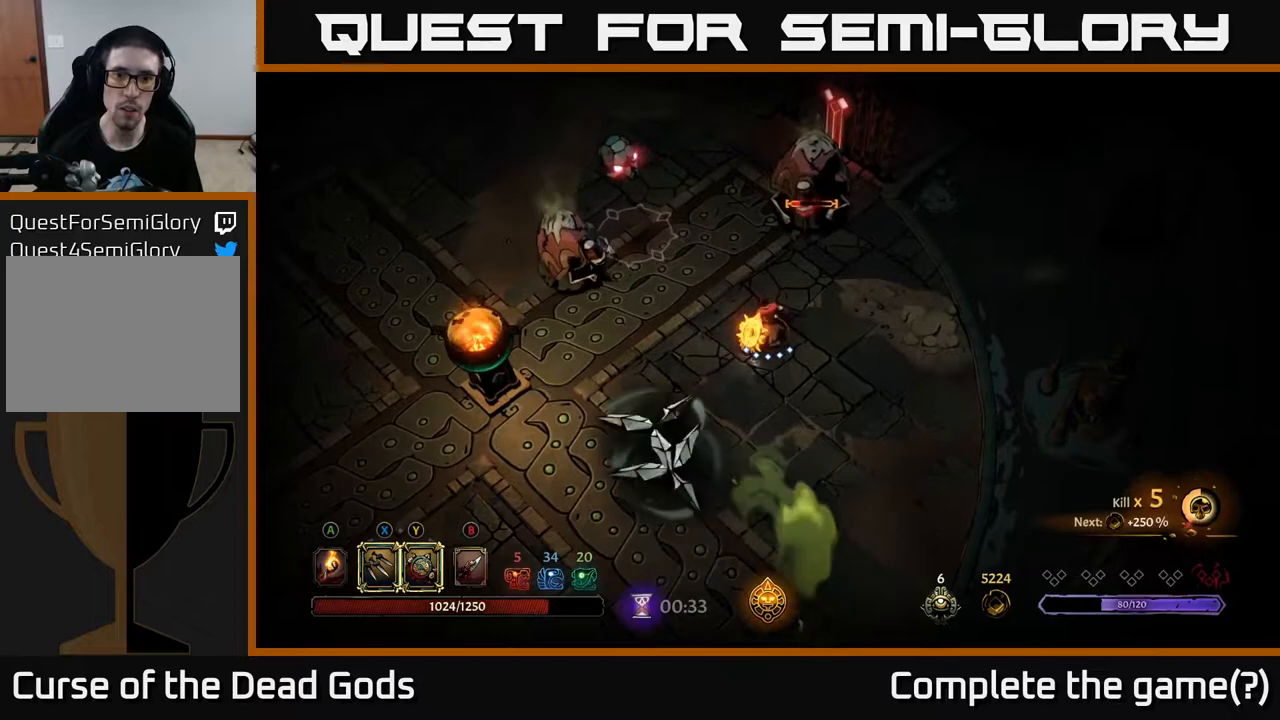
{"buttons": ["X"], "left_stick": "up", "right_stick": "center", "events": [[183, "Y", "up"], [500, "X", "down"]]}
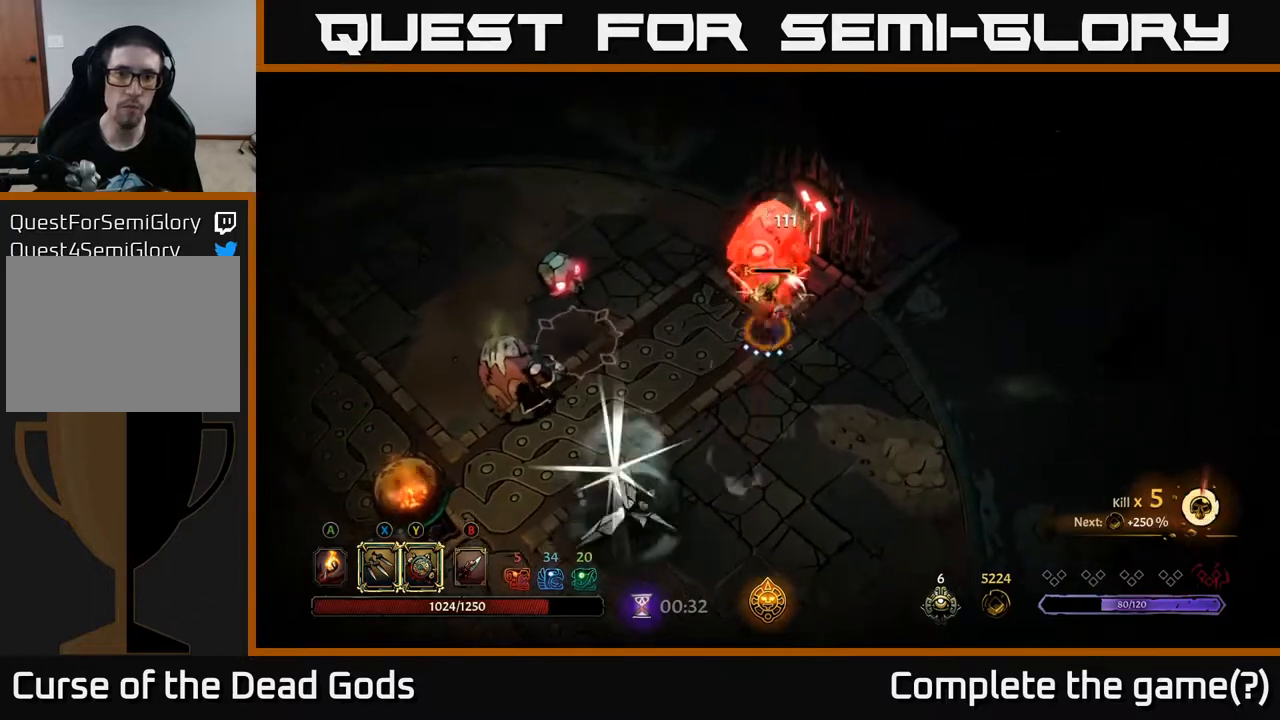
{"buttons": [], "left_stick": "up", "right_stick": "center", "events": [[100, "X", "up"], [300, "X", "down"], [450, "X", "up"]]}
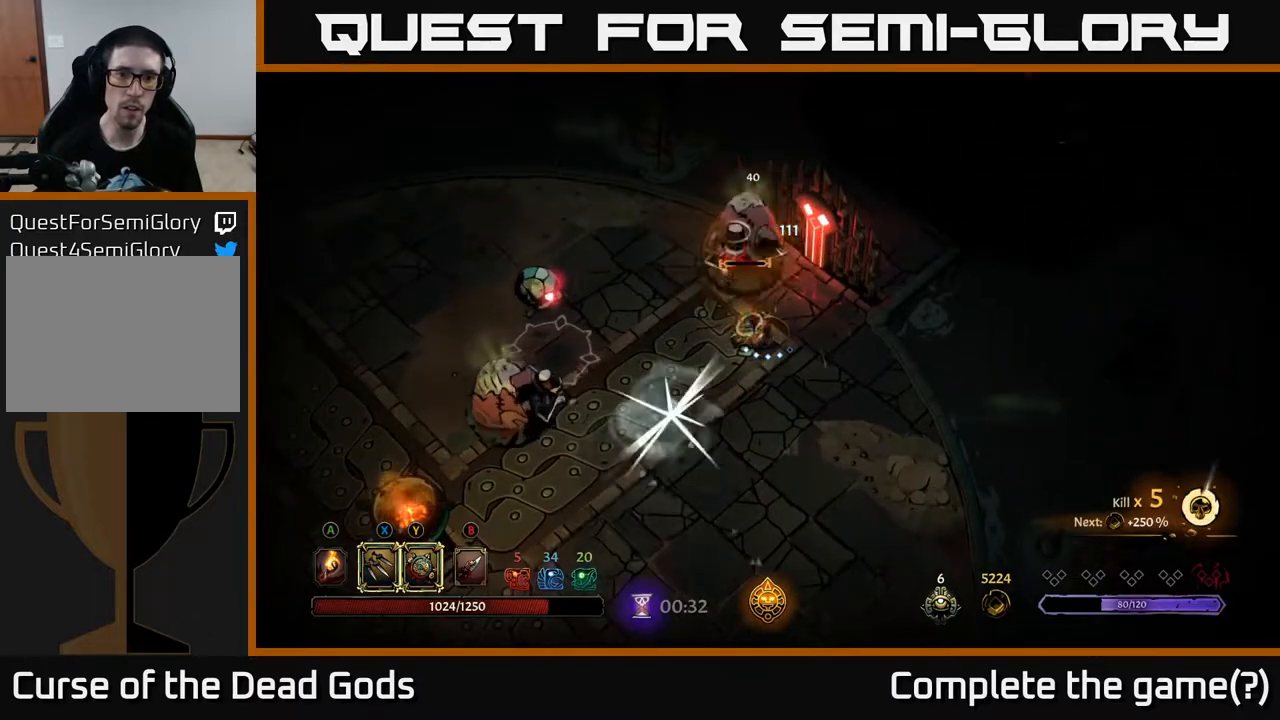
{"buttons": ["X"], "left_stick": "left", "right_stick": "center", "events": [[83, "left_stick", "up-left"], [200, "left_stick", "up"], [317, "left_stick", "up-left"], [433, "X", "down"], [450, "left_stick", "left"]]}
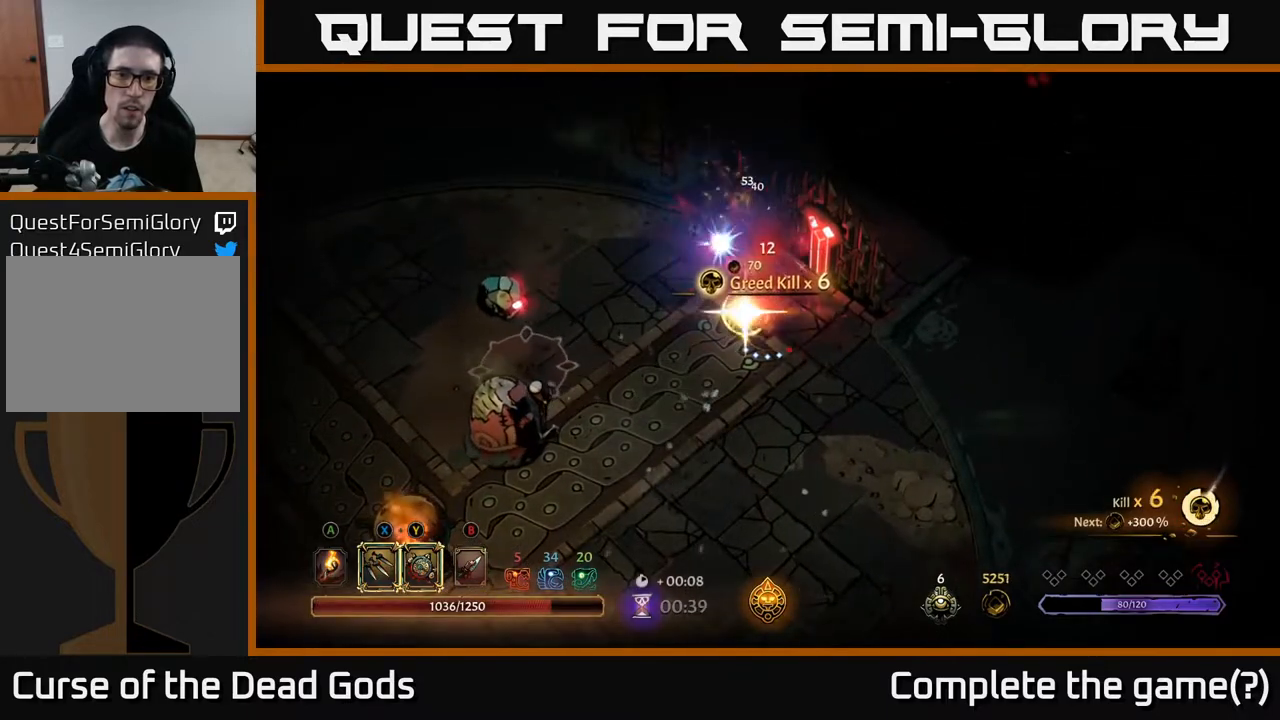
{"buttons": [], "left_stick": "left", "right_stick": "center", "events": [[50, "X", "up"]]}
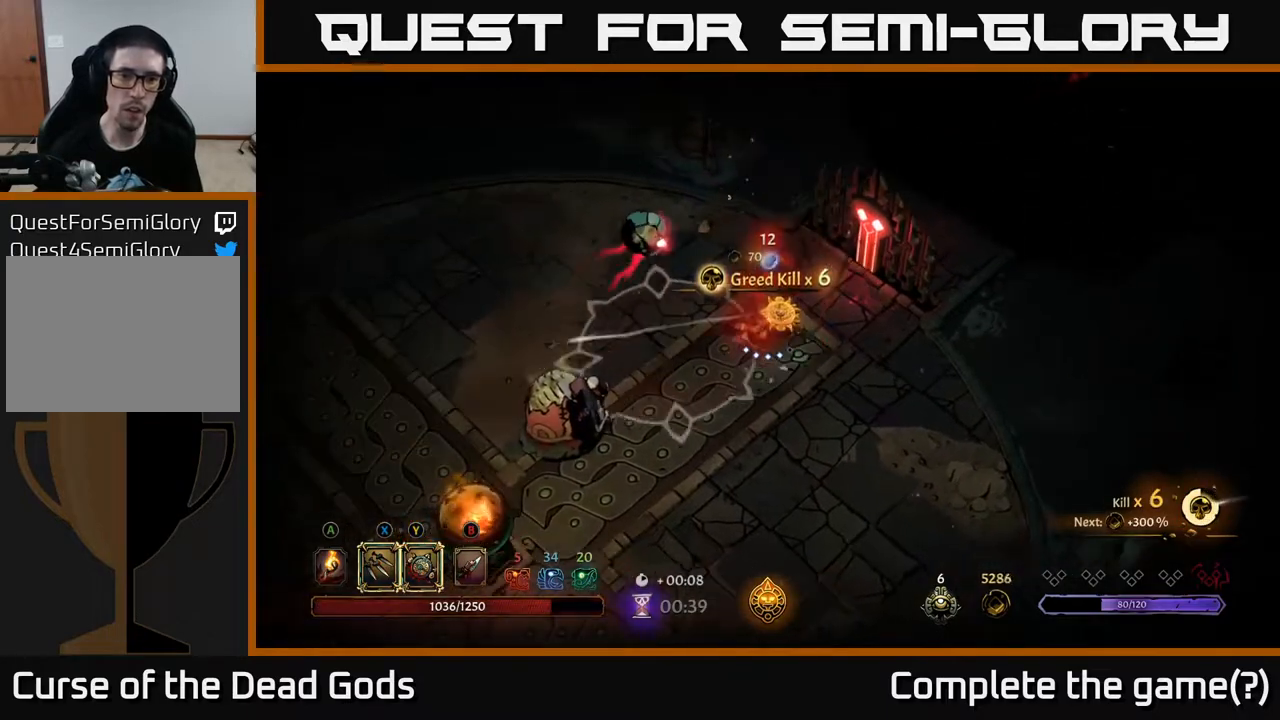
{"buttons": [], "left_stick": "left", "right_stick": "center", "events": [[33, "left_stick", "center"], [167, "left_stick", "left"]]}
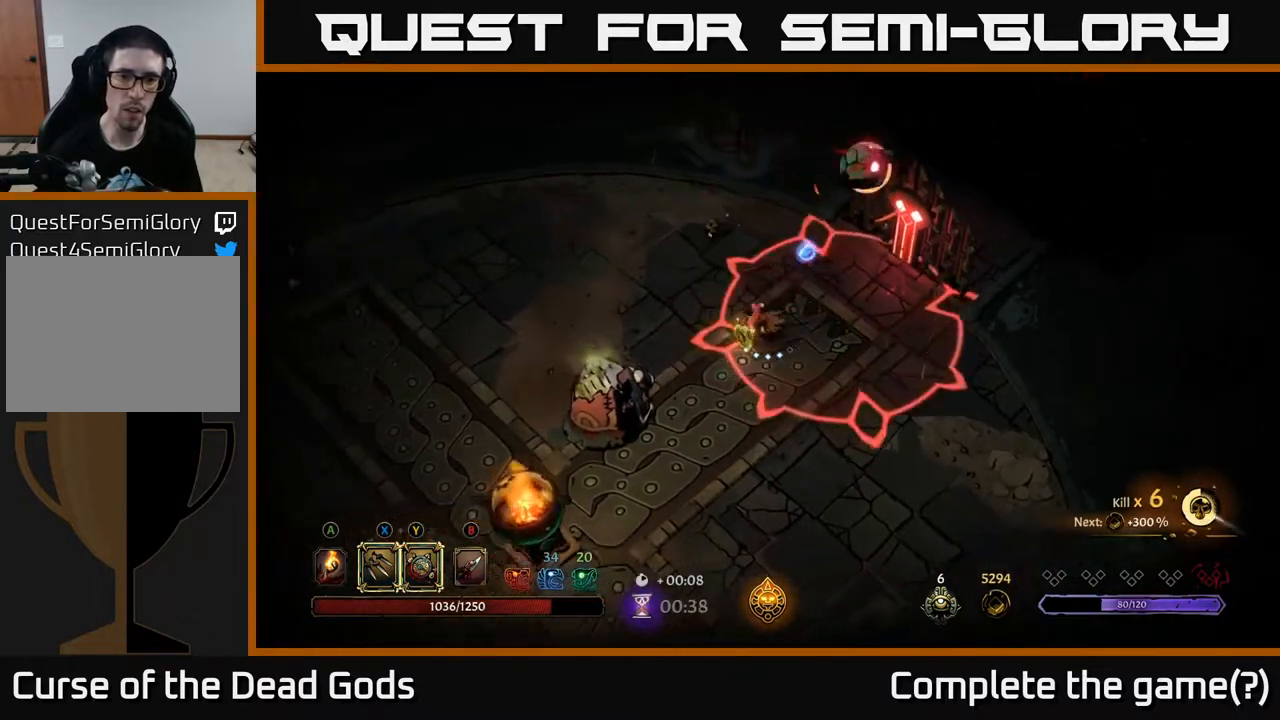
{"buttons": [], "left_stick": "down-left", "right_stick": "center", "events": [[133, "R2", "down"], [317, "R2", "up"], [500, "left_stick", "down-left"]]}
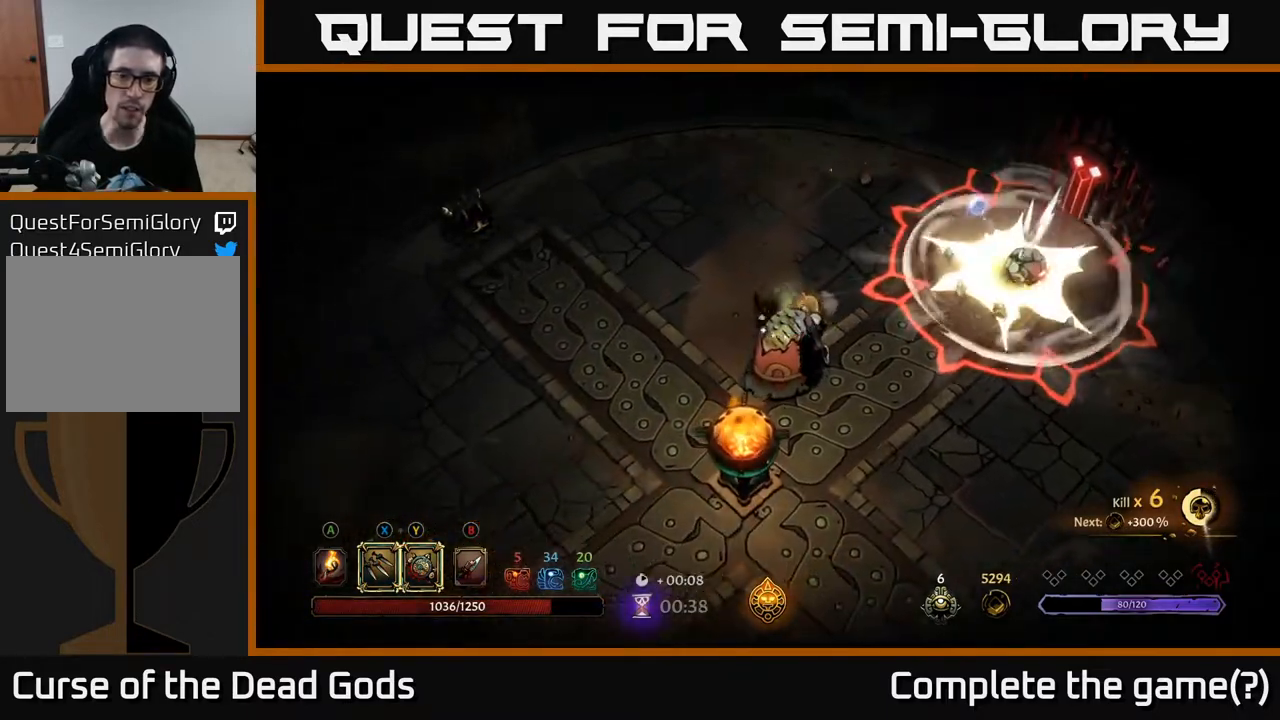
{"buttons": ["Y"], "left_stick": "down-right", "right_stick": "center", "events": [[50, "Y", "down"], [150, "left_stick", "down"], [383, "left_stick", "down-right"]]}
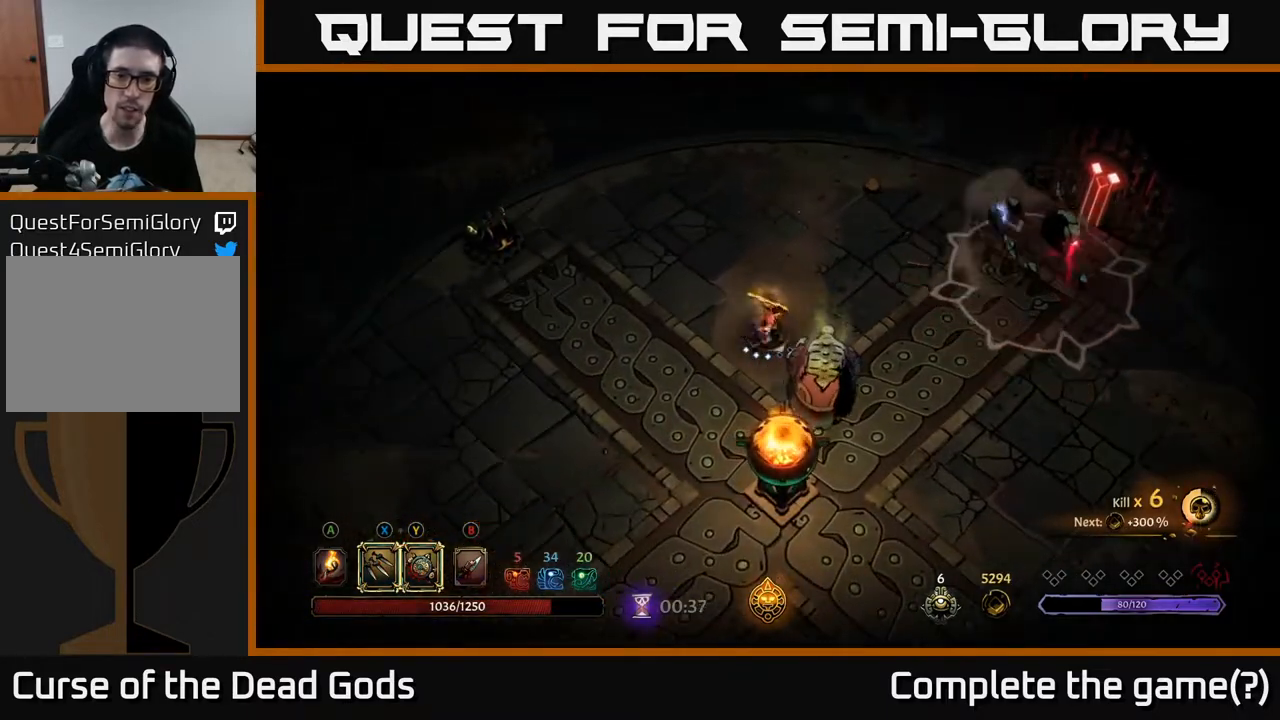
{"buttons": [], "left_stick": "down-right", "right_stick": "center", "events": [[100, "Y", "up"], [300, "X", "down"], [433, "X", "up"]]}
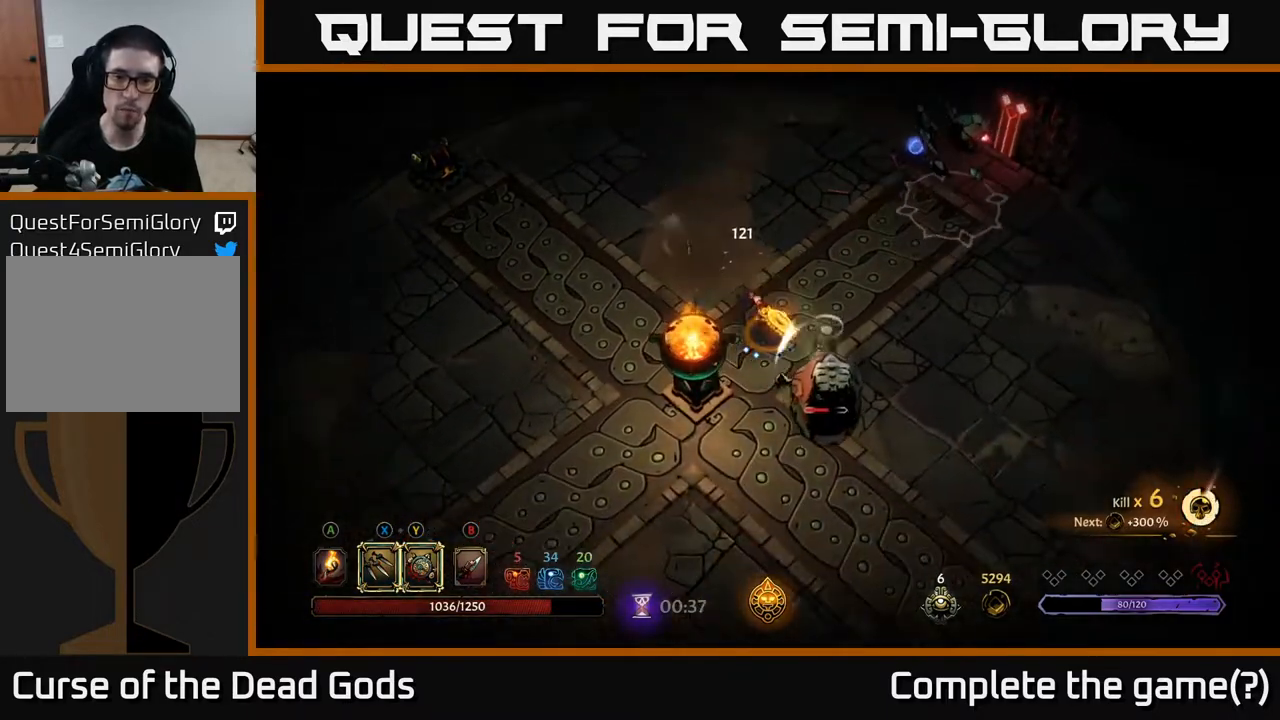
{"buttons": ["X"], "left_stick": "down-right", "right_stick": "center", "events": [[83, "X", "down"], [233, "X", "up"], [383, "X", "down"]]}
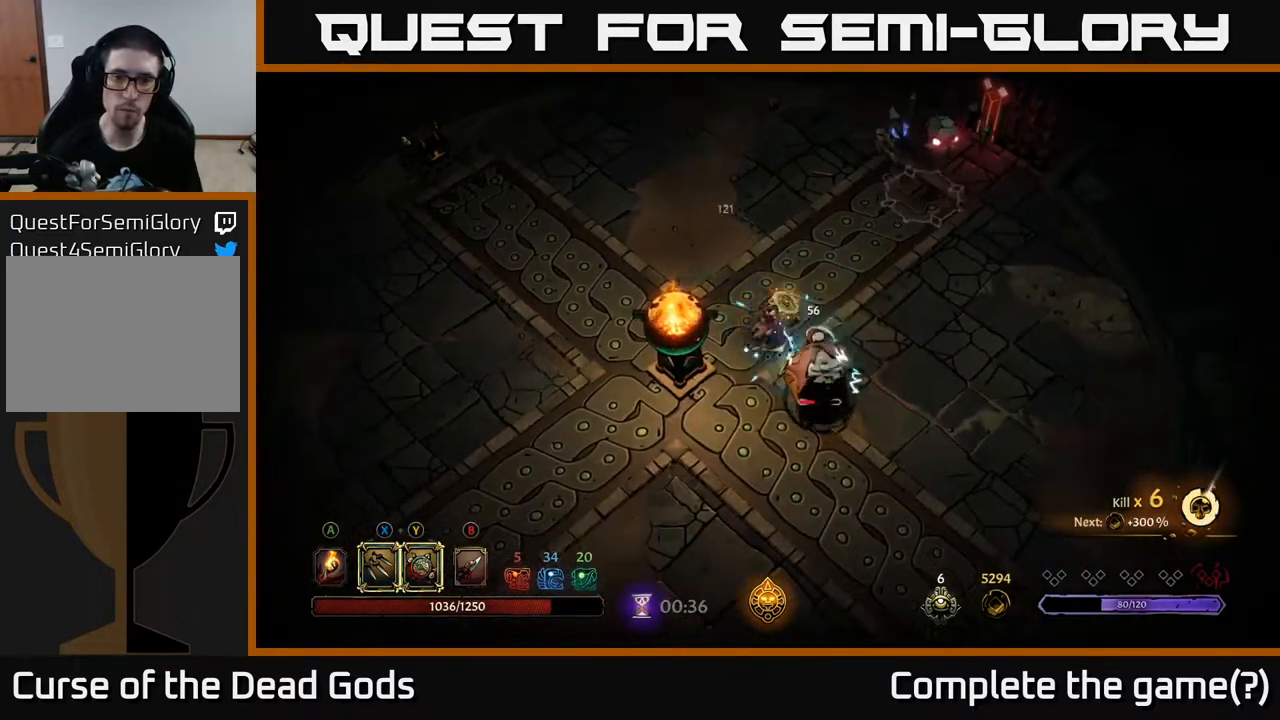
{"buttons": [], "left_stick": "center", "right_stick": "center", "events": [[50, "X", "up"], [450, "left_stick", "center"]]}